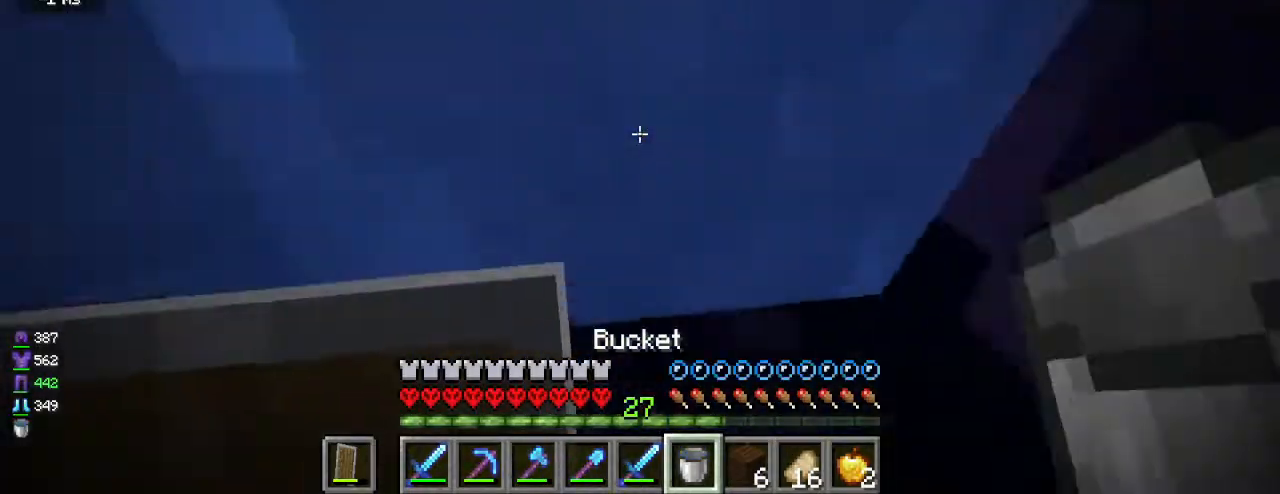
Gameplay with keyboard and mouse; each line is a JSON object with the keys and mouse buttons held at the frame after it. "events" lists presses ("down") and releases ("up") of "a", "d", "s", "w", "mouse_left" and "mouse_right" between this image and that frame as [ms after this image, input, new state], when the widget could be followed in between. "mouse_left", "mouse_right" = the "left", "right" buttons of the "mouse" list. No other keys are recorded. Fast repeated clicks can show as one long hold. Mouse movement is not recorded.
{"keys": ["w"], "mouse": [], "events": [[50, "mouse_right", "down"], [83, "w", "up"], [133, "w", "down"], [250, "mouse_right", "up"], [283, "w", "up"], [350, "w", "down"]]}
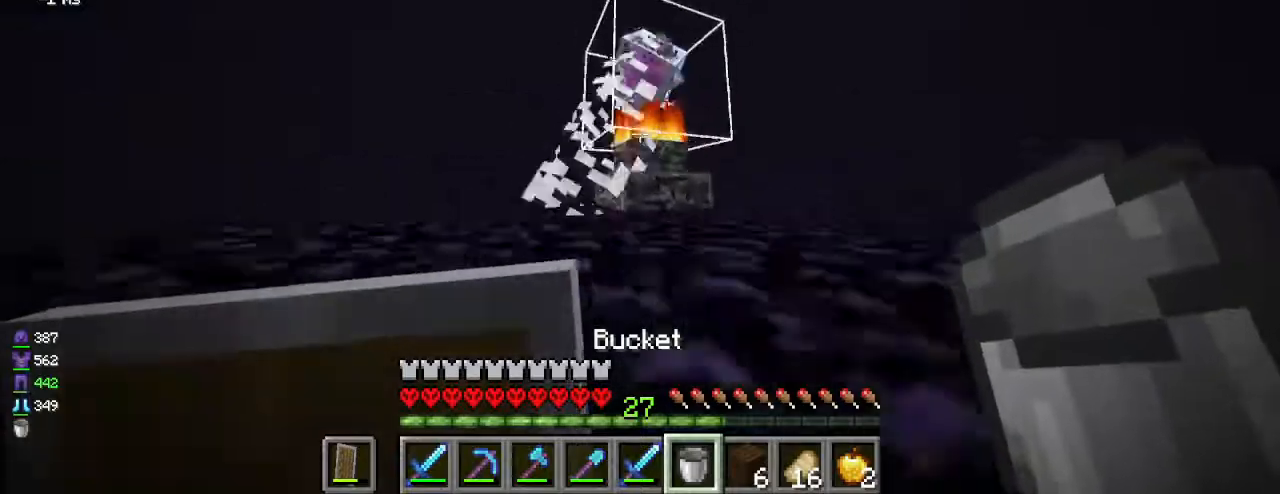
{"keys": ["w"], "mouse": [], "events": [[50, "mouse_left", "down"], [100, "mouse_left", "up"], [333, "mouse_left", "down"], [417, "mouse_left", "up"]]}
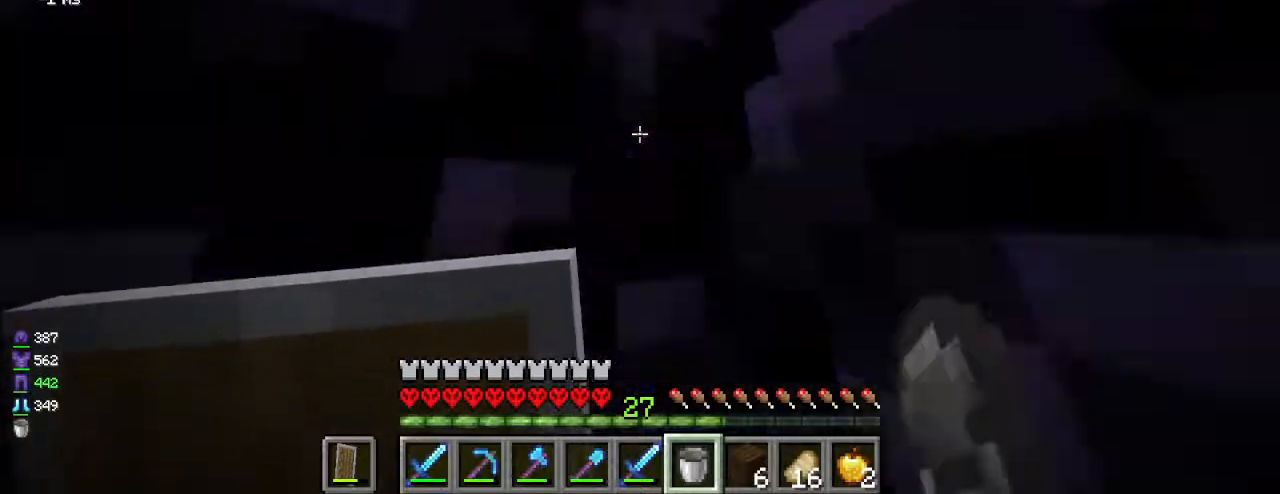
{"keys": ["w"], "mouse": [], "events": [[183, "mouse_left", "down"], [367, "mouse_left", "up"]]}
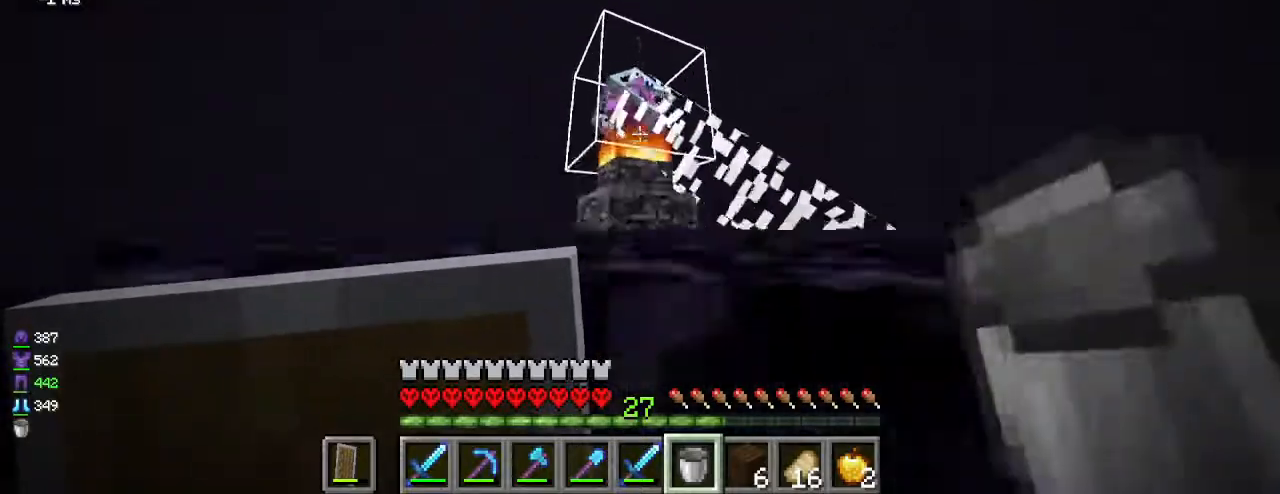
{"keys": ["w"], "mouse": [], "events": [[83, "mouse_left", "down"], [267, "mouse_left", "up"]]}
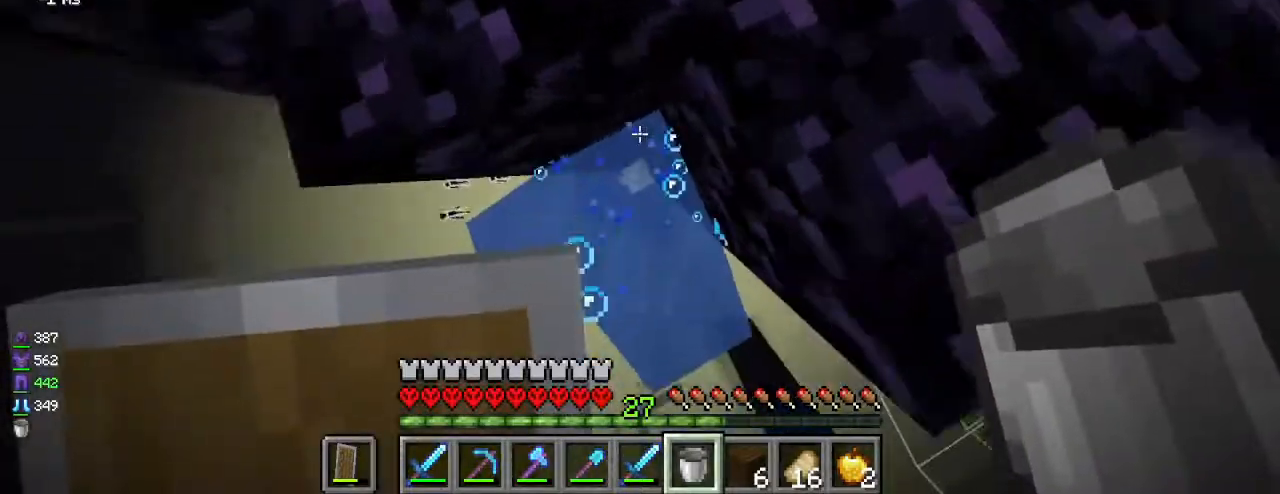
{"keys": ["w"], "mouse": ["right"], "events": [[17, "mouse_right", "down"], [100, "mouse_right", "up"], [133, "mouse_right", "down"], [200, "mouse_right", "up"], [467, "mouse_right", "down"]]}
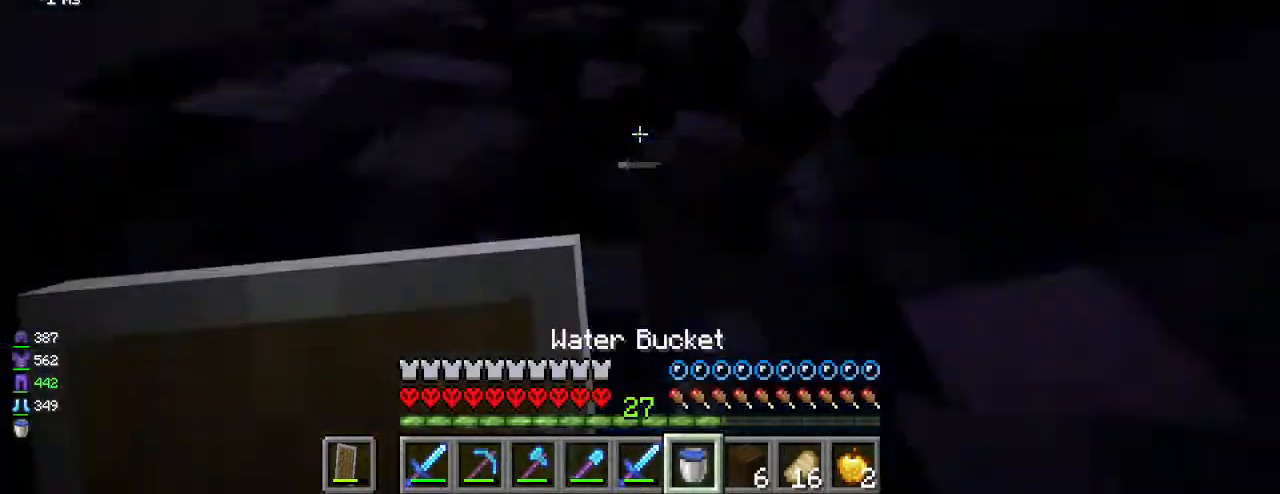
{"keys": ["w"], "mouse": [], "events": [[50, "mouse_right", "up"], [217, "mouse_right", "down"], [383, "mouse_right", "up"]]}
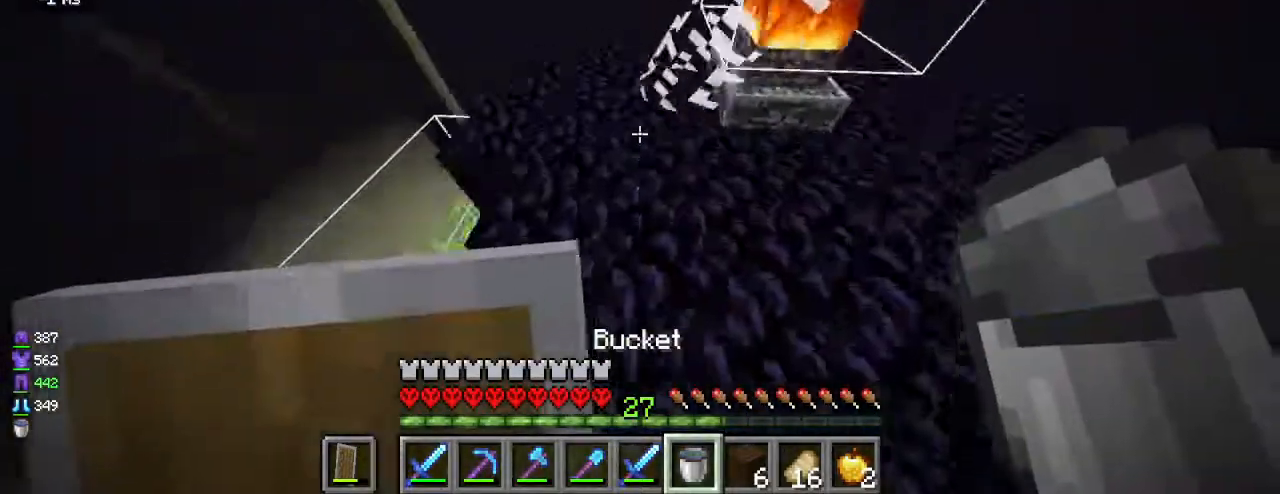
{"keys": [], "mouse": [], "events": [[33, "d", "down"], [67, "w", "up"], [100, "s", "down"], [117, "d", "up"], [133, "a", "down"], [350, "s", "up"], [400, "a", "up"], [400, "mouse_right", "down"], [467, "mouse_right", "up"]]}
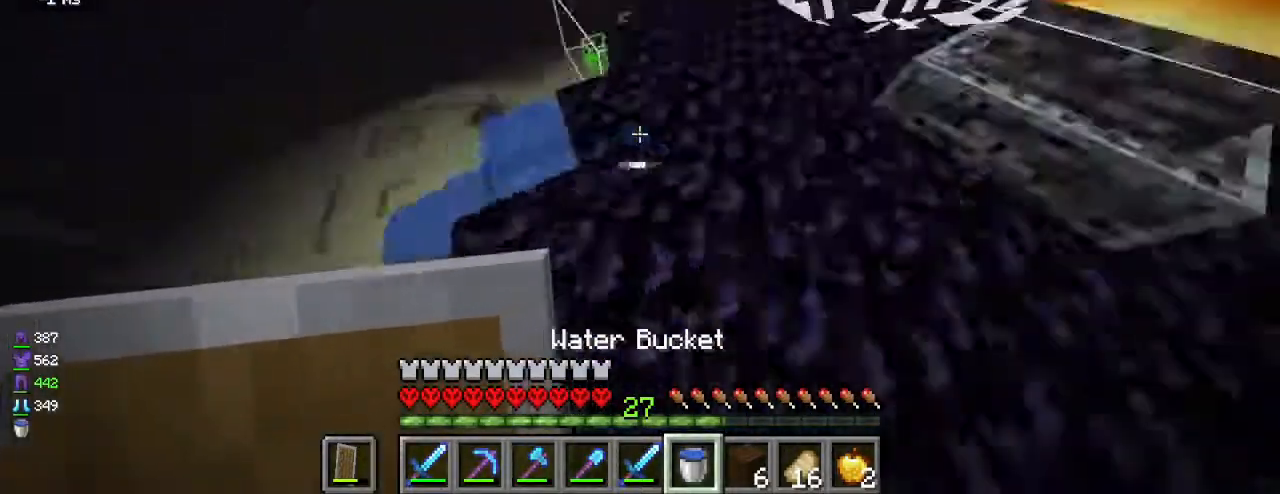
{"keys": ["w"], "mouse": [], "events": [[133, "d", "down"], [200, "d", "up"], [250, "mouse_right", "down"], [333, "w", "down"], [417, "mouse_right", "up"]]}
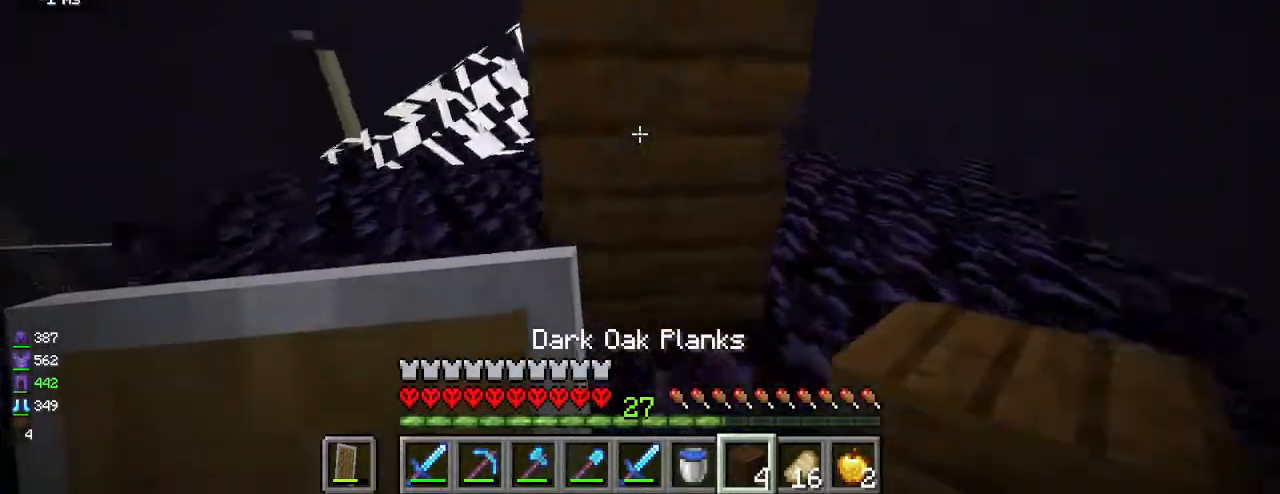
{"keys": ["w"], "mouse": [], "events": [[100, "w", "up"], [233, "mouse_left", "down"], [283, "mouse_left", "up"], [367, "w", "down"]]}
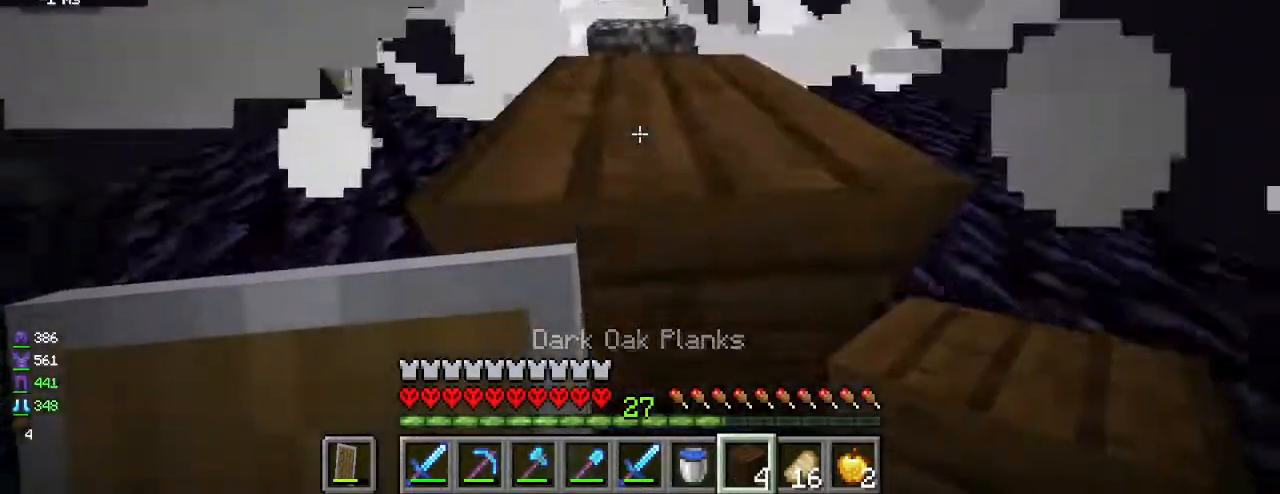
{"keys": ["w"], "mouse": ["left"], "events": [[50, "w", "up"], [267, "mouse_left", "down"], [433, "w", "down"]]}
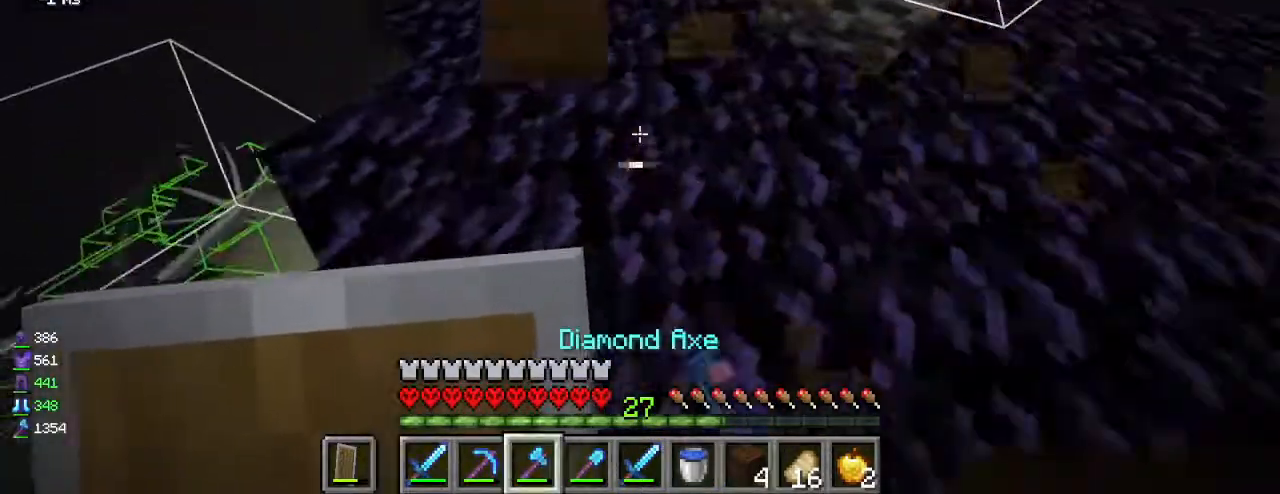
{"keys": [], "mouse": [], "events": [[33, "a", "down"], [33, "mouse_left", "up"], [217, "w", "up"], [267, "a", "up"], [383, "a", "down"], [400, "w", "down"], [450, "a", "up"], [483, "w", "up"]]}
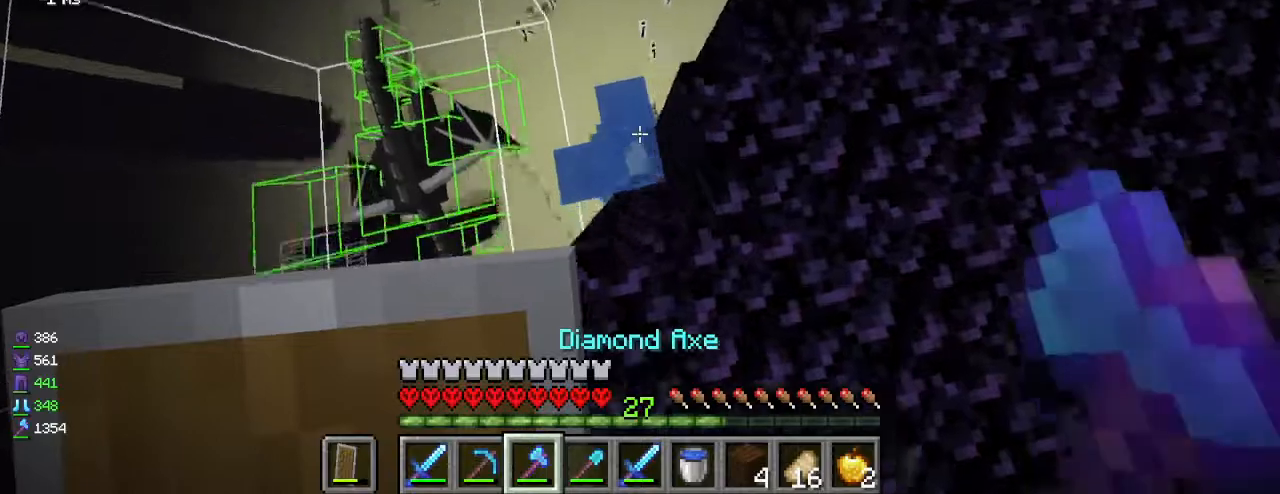
{"keys": ["a"], "mouse": [], "events": [[100, "a", "down"], [150, "w", "down"], [217, "a", "up"], [317, "w", "up"], [333, "a", "down"]]}
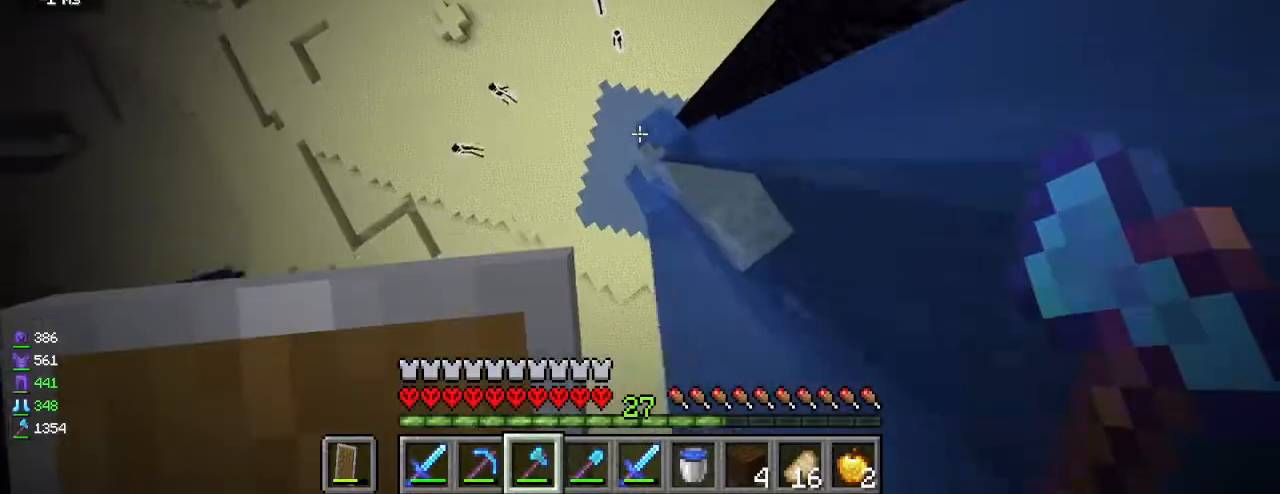
{"keys": [], "mouse": [], "events": [[50, "w", "down"], [117, "w", "up"], [283, "a", "up"], [367, "d", "down"], [500, "d", "up"]]}
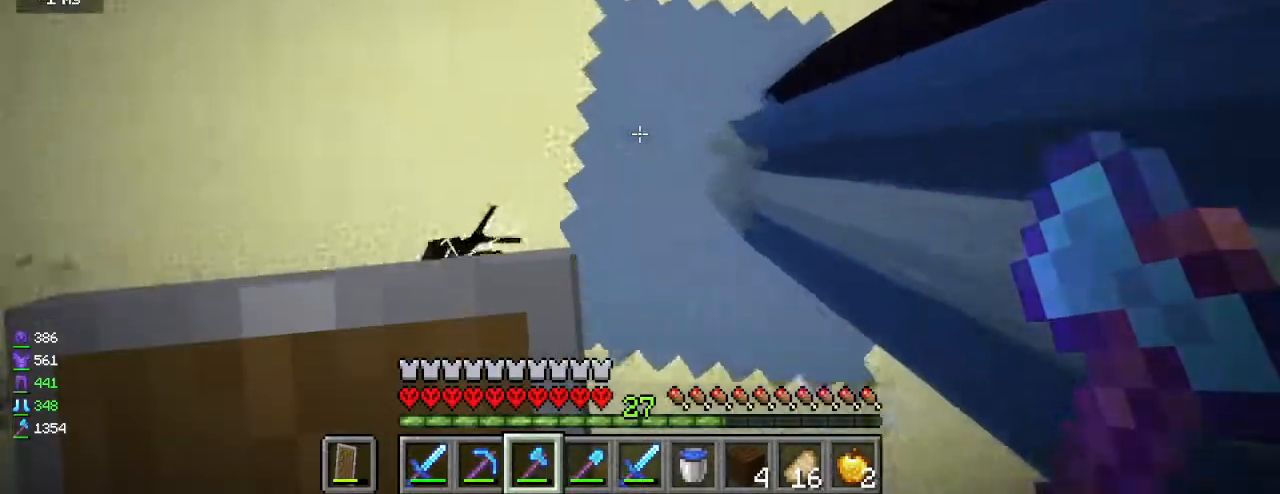
{"keys": ["w"], "mouse": [], "events": [[67, "w", "down"]]}
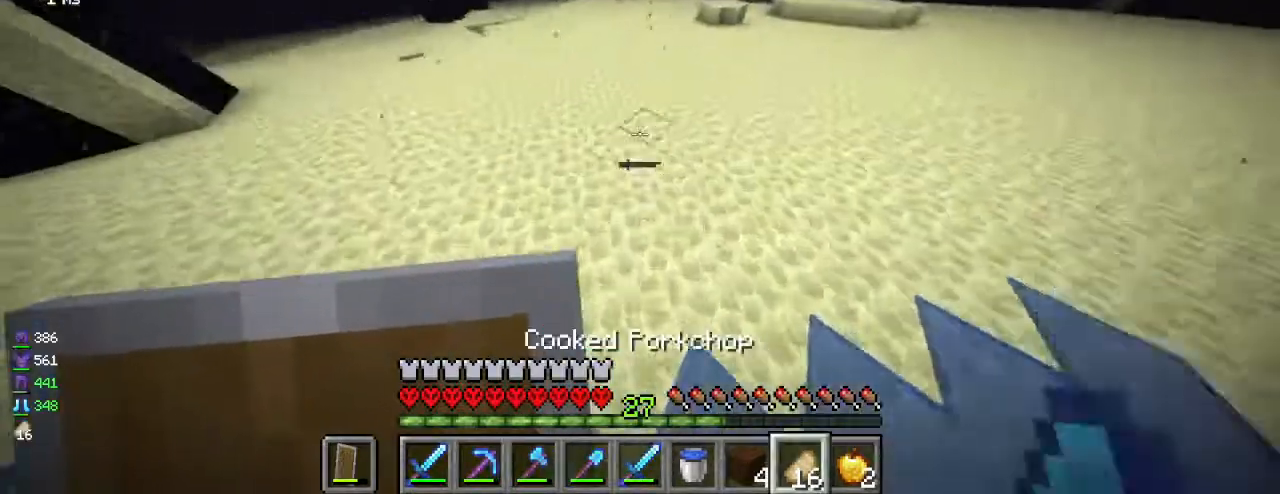
{"keys": ["d"], "mouse": [], "events": [[133, "d", "down"], [400, "w", "up"]]}
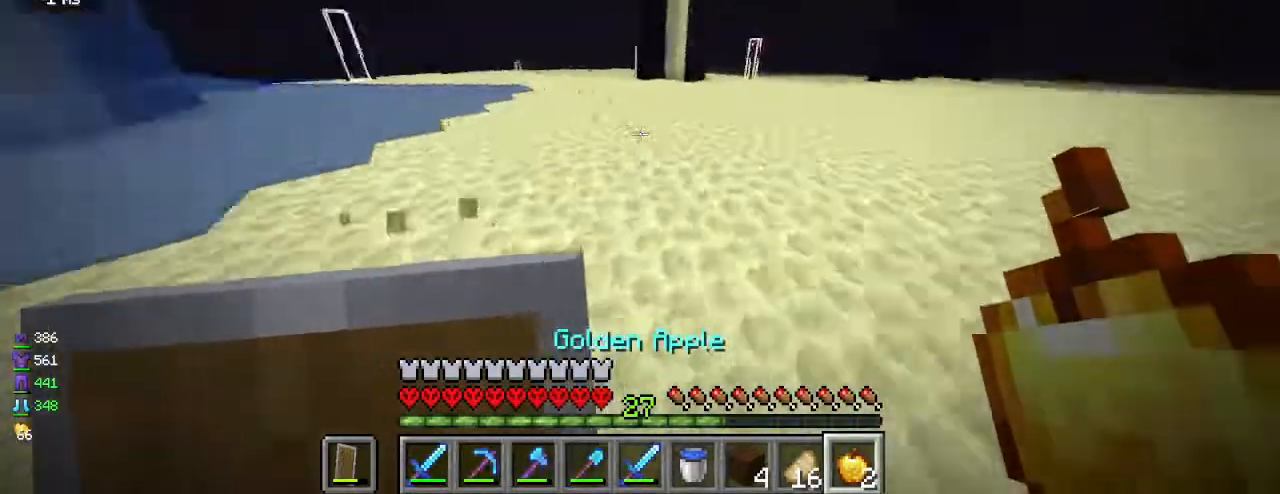
{"keys": ["w"], "mouse": [], "events": [[283, "s", "down"], [433, "s", "up"], [467, "w", "down"], [500, "d", "up"]]}
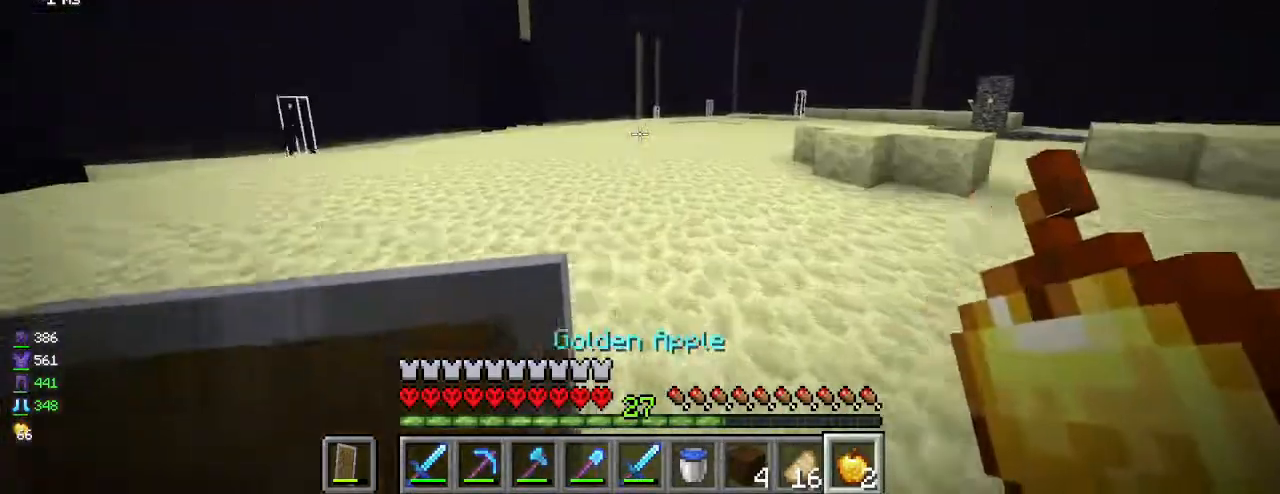
{"keys": ["d"], "mouse": [], "events": [[300, "w", "up"], [350, "d", "down"]]}
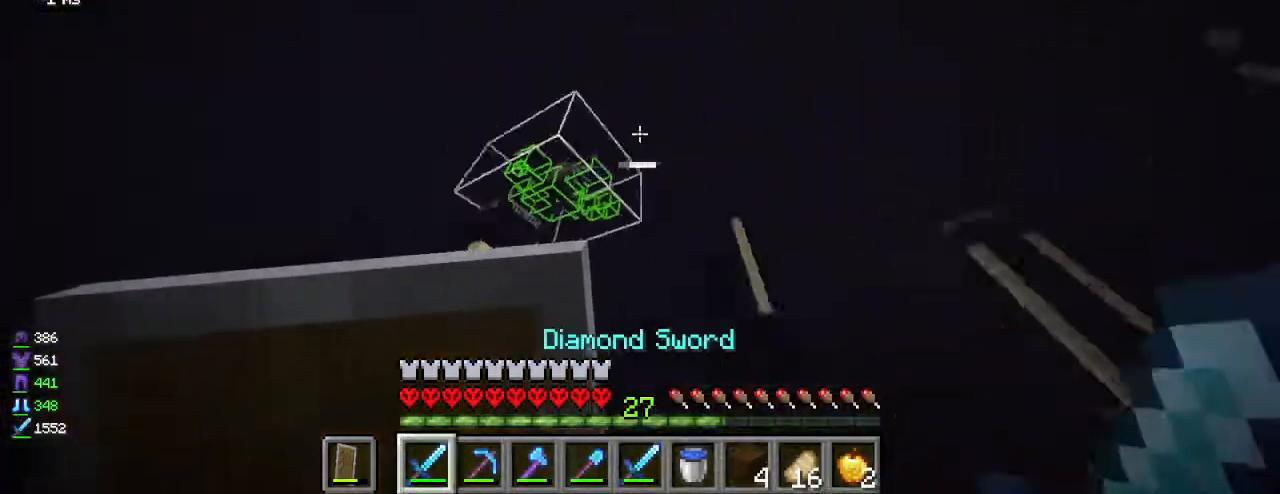
{"keys": ["d"], "mouse": [], "events": [[300, "d", "up"], [400, "d", "down"]]}
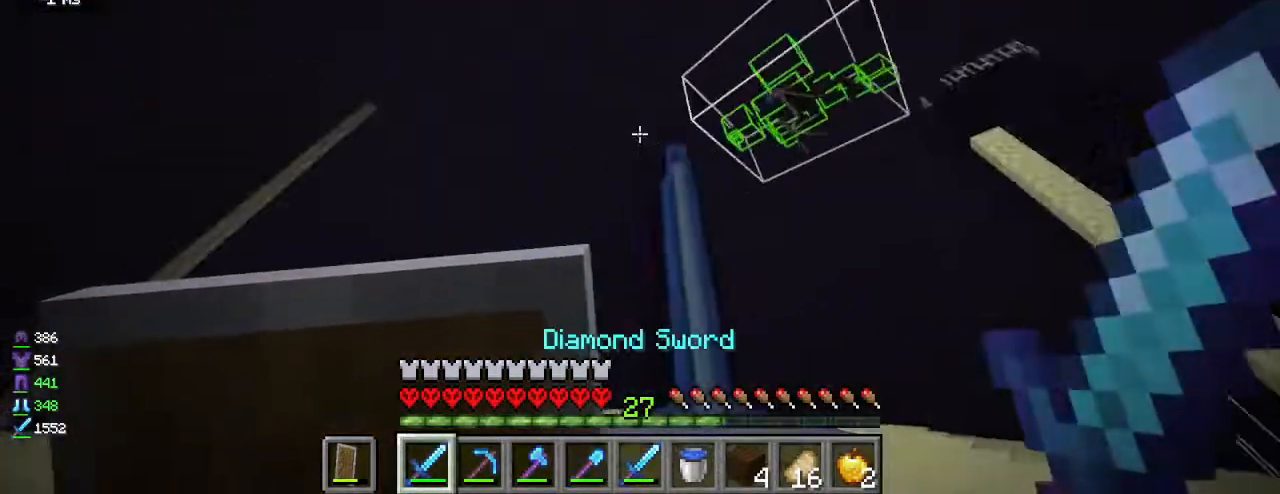
{"keys": [], "mouse": [], "events": [[33, "d", "up"]]}
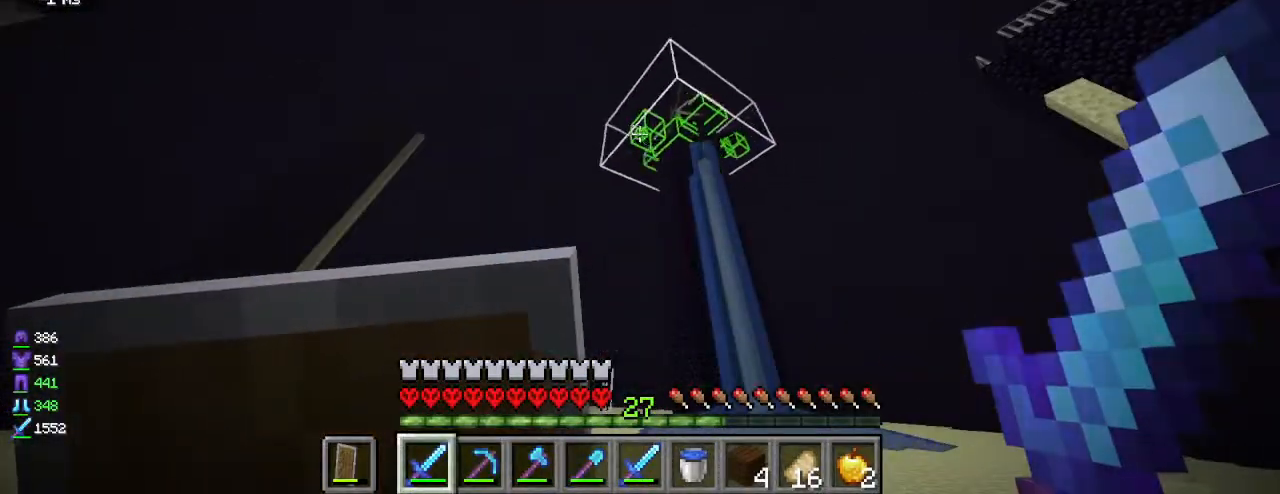
{"keys": ["a", "w"], "mouse": [], "events": [[33, "a", "down"], [317, "a", "up"], [400, "d", "down"], [467, "d", "up"], [483, "a", "down"], [500, "w", "down"]]}
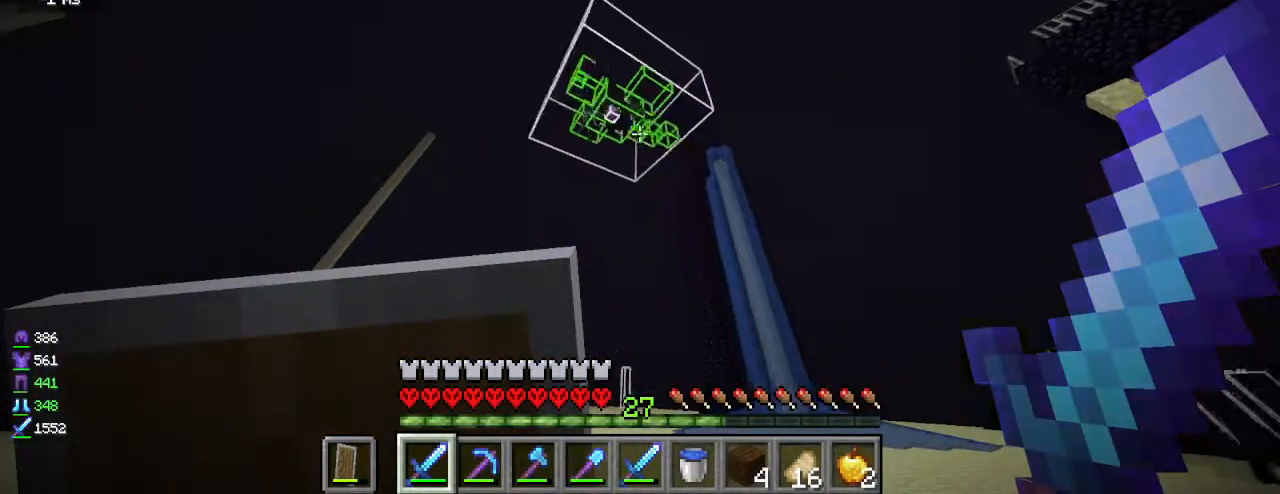
{"keys": ["w"], "mouse": [], "events": [[67, "a", "up"], [133, "a", "down"], [233, "a", "up"]]}
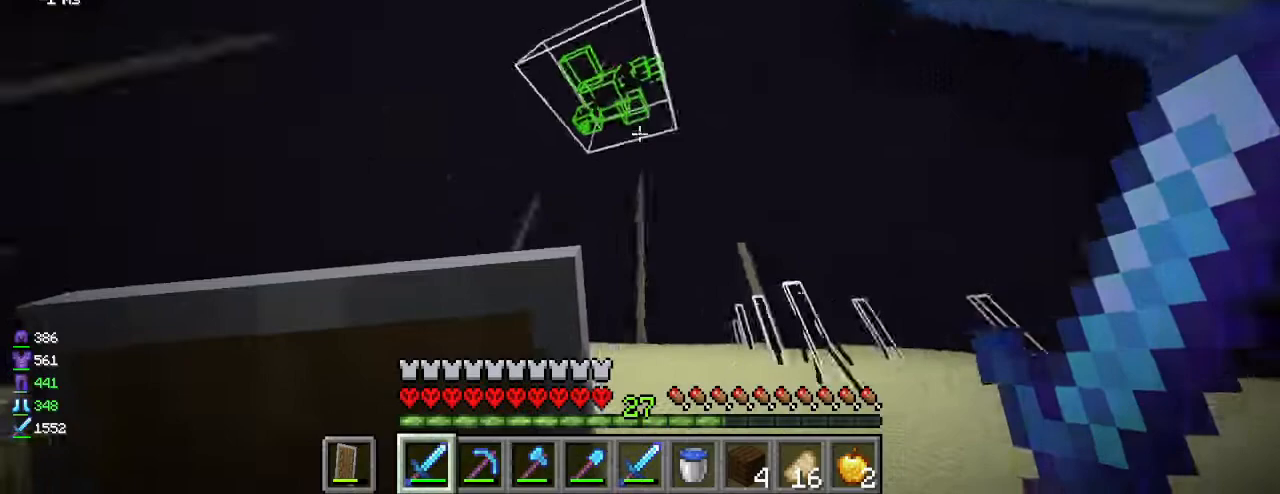
{"keys": ["d", "w"], "mouse": [], "events": [[200, "d", "down"], [317, "d", "up"], [400, "d", "down"]]}
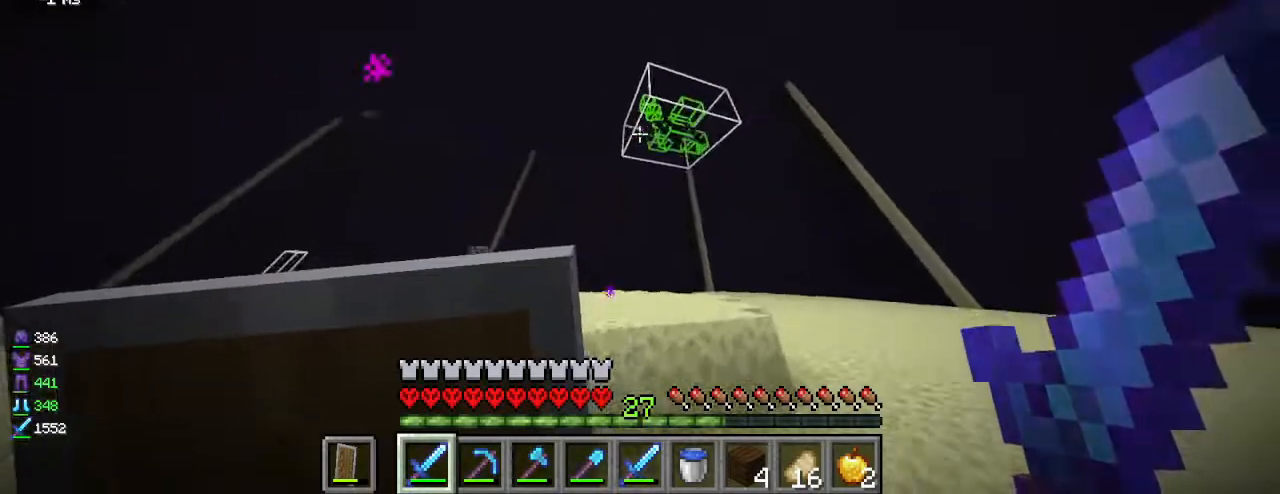
{"keys": ["a"], "mouse": [], "events": [[233, "d", "up"], [417, "a", "down"], [483, "w", "up"]]}
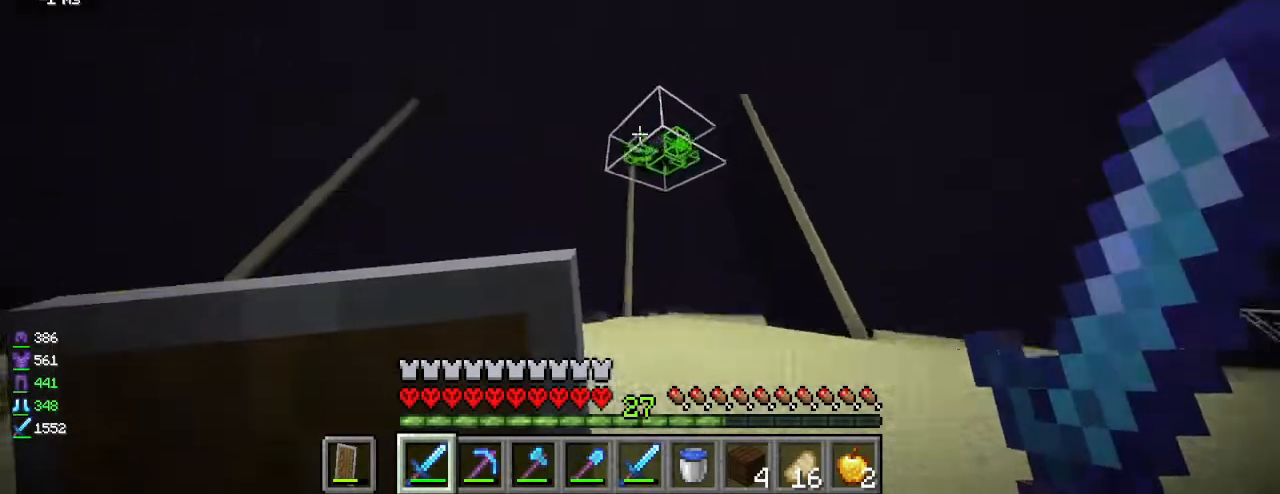
{"keys": ["d"], "mouse": [], "events": [[167, "a", "up"], [233, "d", "down"], [283, "d", "up"], [467, "d", "down"]]}
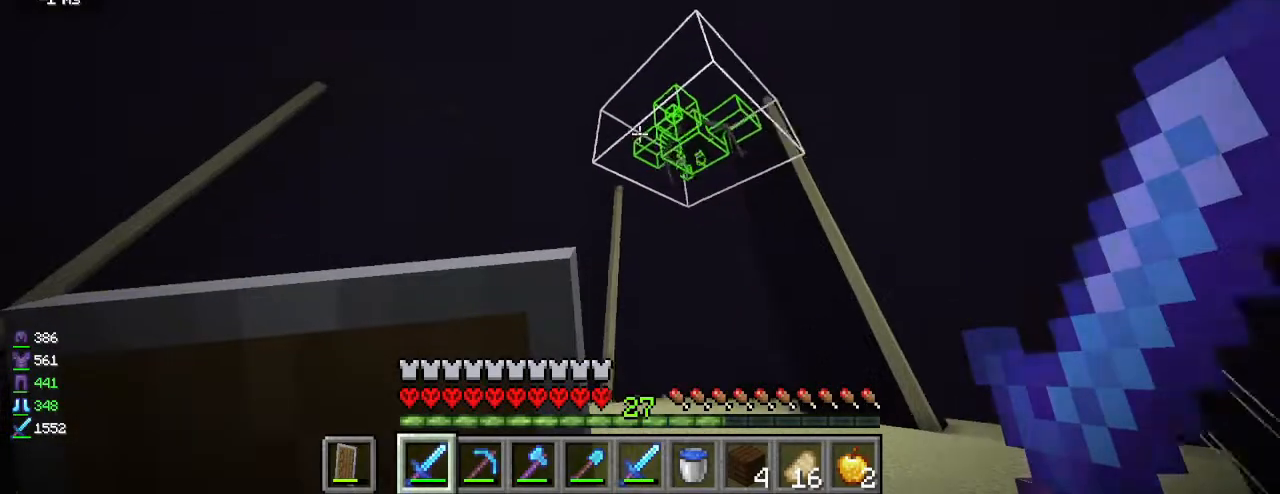
{"keys": ["d"], "mouse": [], "events": [[33, "w", "down"], [250, "a", "down"], [250, "d", "up"], [250, "w", "up"], [383, "a", "up"], [467, "d", "down"]]}
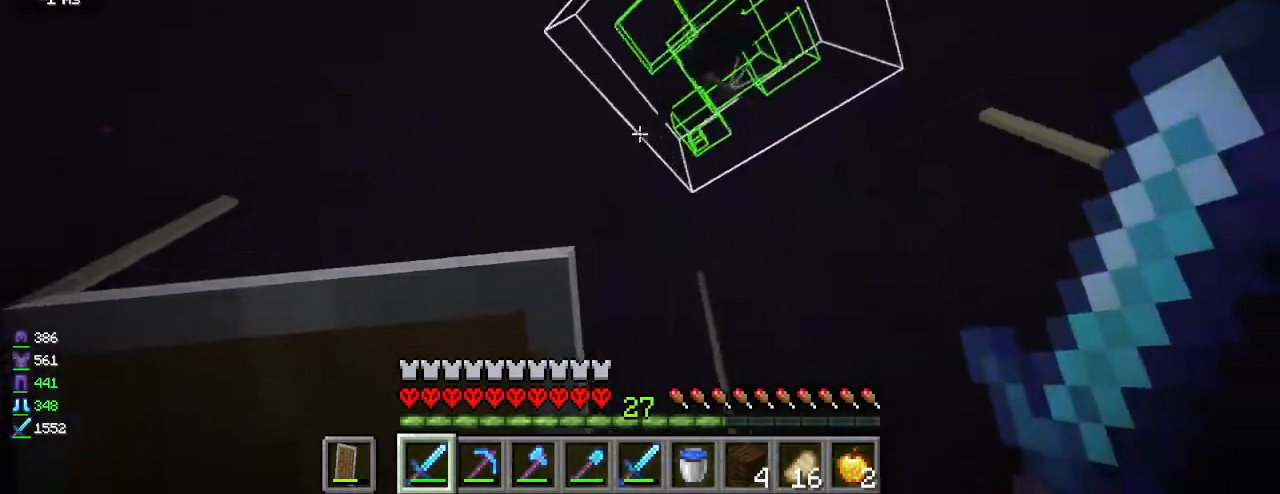
{"keys": [], "mouse": [], "events": [[100, "d", "up"]]}
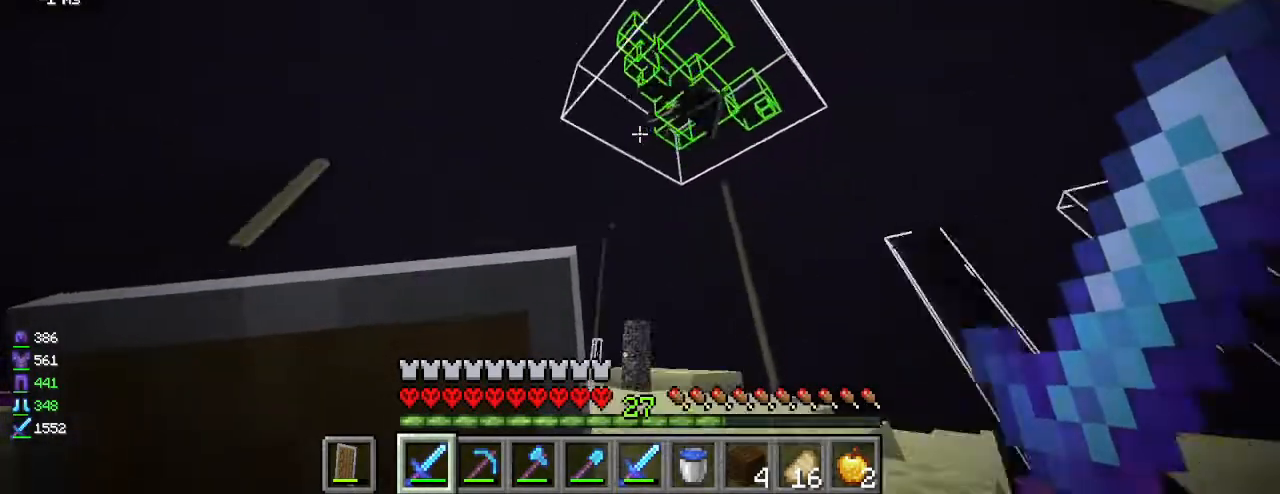
{"keys": ["d", "s"], "mouse": [], "events": [[133, "w", "down"], [183, "w", "up"], [317, "s", "down"], [433, "d", "down"]]}